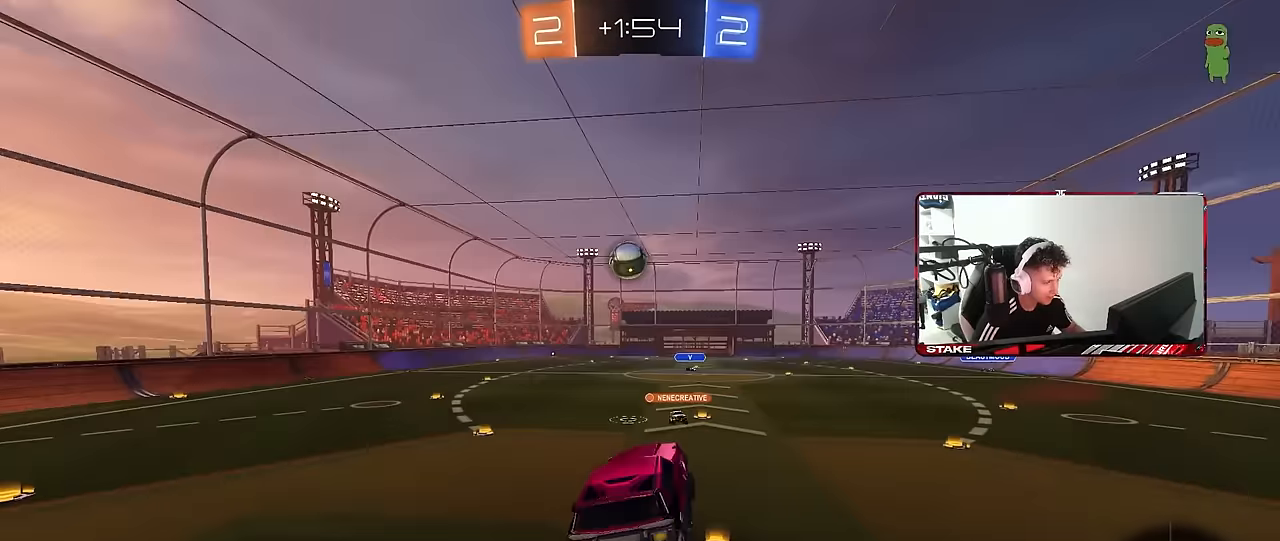
Gameplay with keyboard and mouse; each line is a JSON object with the keys and mouse buttons held at the frame after it. "events" lists presses ("down") and releases ("up") of "1", "2", "3", "4", "5", "a", "alt", "c", "caps_lock", "ctrl", "d", "e", "f", "g", "q", "r", "s", "shift", "space", "t", "tab", "v", "w", "x", "z", "mouse_left", "mouse_wheel" and "mouse_right" between this image and that frame as [ms after this image, input, new state], when the widget could be followed in between. "mouse_left", "mouse_wheel", "mouse_right" = the "left", "wheel", "right" buttons of the "mouse" list. No other keys are recorded. "wheel" means that the mouse wheel is clicked or scrolled. "mouse_move" is the direction in which the mouse moves at that frame (one of eight, or "still"), when it could be read.
{"keys": ["d"], "mouse": [], "mouse_move": "still", "events": [[116, "w", "down"], [200, "mouse_right", "down"], [250, "a", "down"], [300, "mouse_right", "up"], [350, "s", "down"], [350, "w", "up"], [433, "a", "up"], [483, "d", "down"], [483, "s", "up"]]}
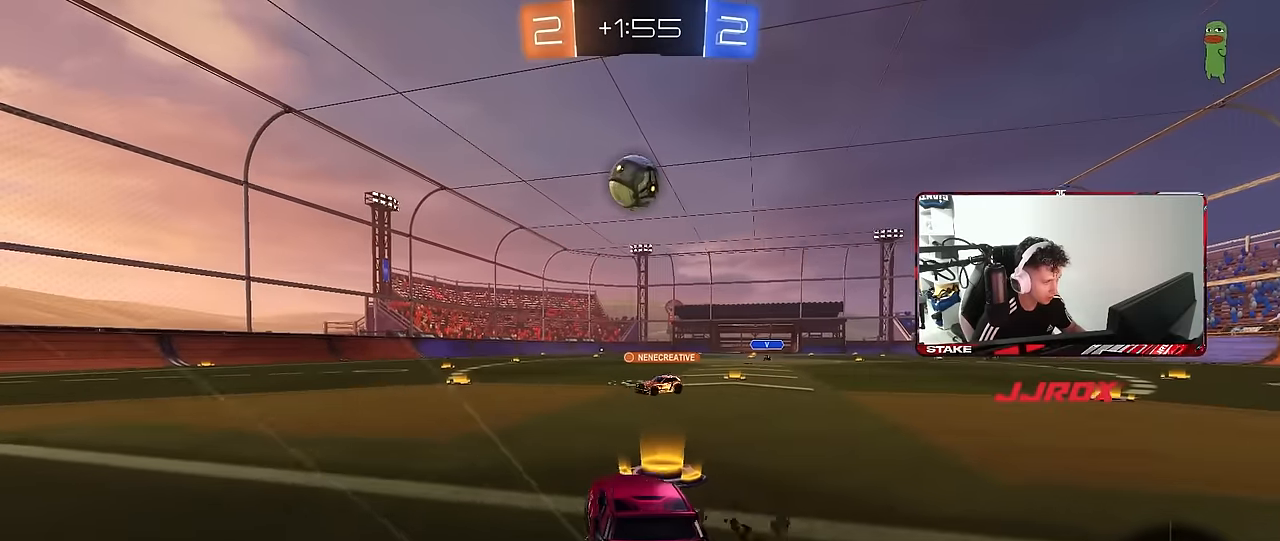
{"keys": [], "mouse": [], "mouse_move": "still", "events": [[83, "d", "up"], [183, "w", "down"], [266, "a", "down"], [416, "a", "up"], [450, "w", "up"]]}
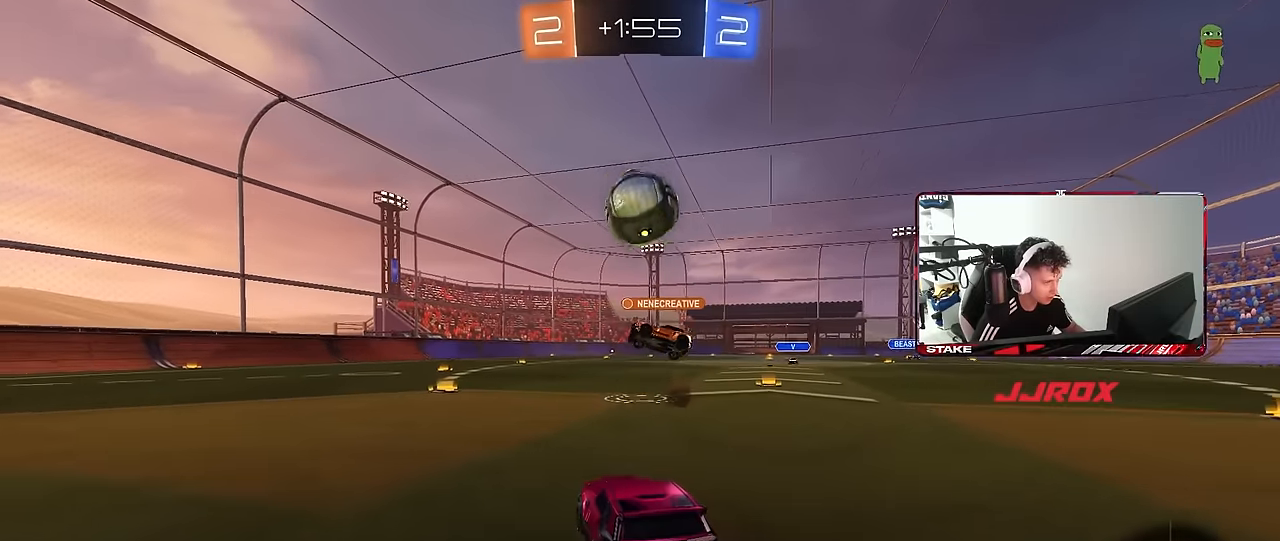
{"keys": ["w"], "mouse": [], "mouse_move": "still", "events": [[283, "d", "down"], [283, "w", "down"], [433, "d", "up"], [433, "w", "up"], [466, "w", "down"]]}
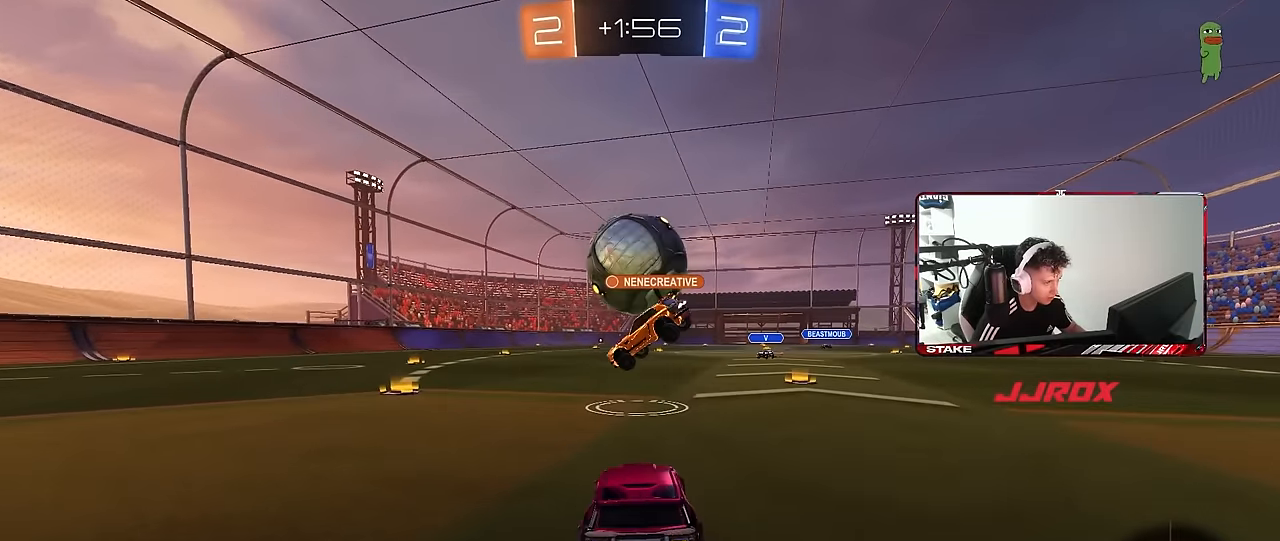
{"keys": ["w"], "mouse": [], "mouse_move": "still", "events": [[116, "w", "up"], [166, "d", "down"], [300, "a", "down"], [300, "d", "up"], [350, "w", "down"], [483, "a", "up"]]}
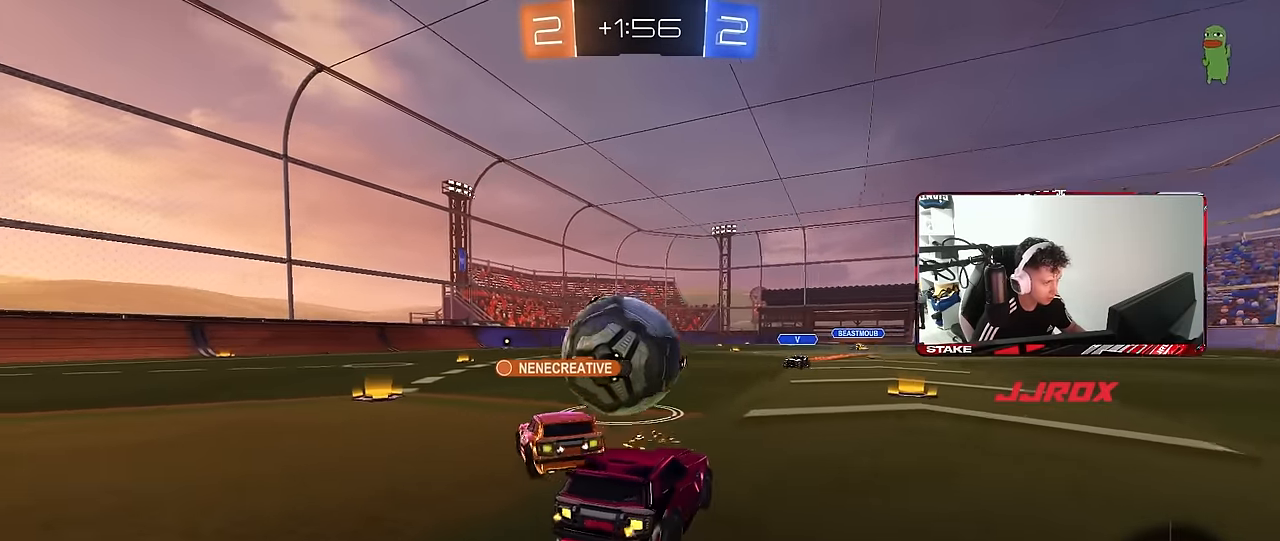
{"keys": ["s"], "mouse": ["right"], "mouse_move": "down-left", "events": [[33, "w", "up"], [133, "a", "down"], [316, "a", "up"], [366, "a", "down"], [416, "mouse_right", "down"], [416, "s", "down"], [500, "a", "up"]]}
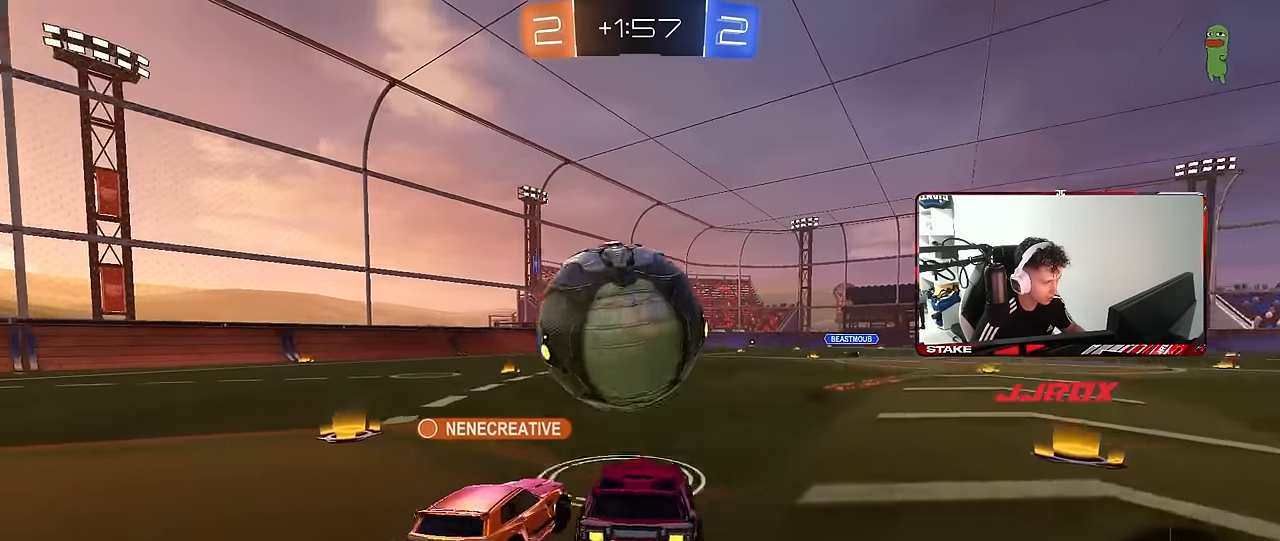
{"keys": ["a", "shift"], "mouse": [], "mouse_move": "still", "events": [[50, "mouse_right", "up"], [100, "a", "down"], [100, "mouse_right", "down"], [200, "shift", "down"], [233, "mouse_right", "up"], [433, "s", "up"]]}
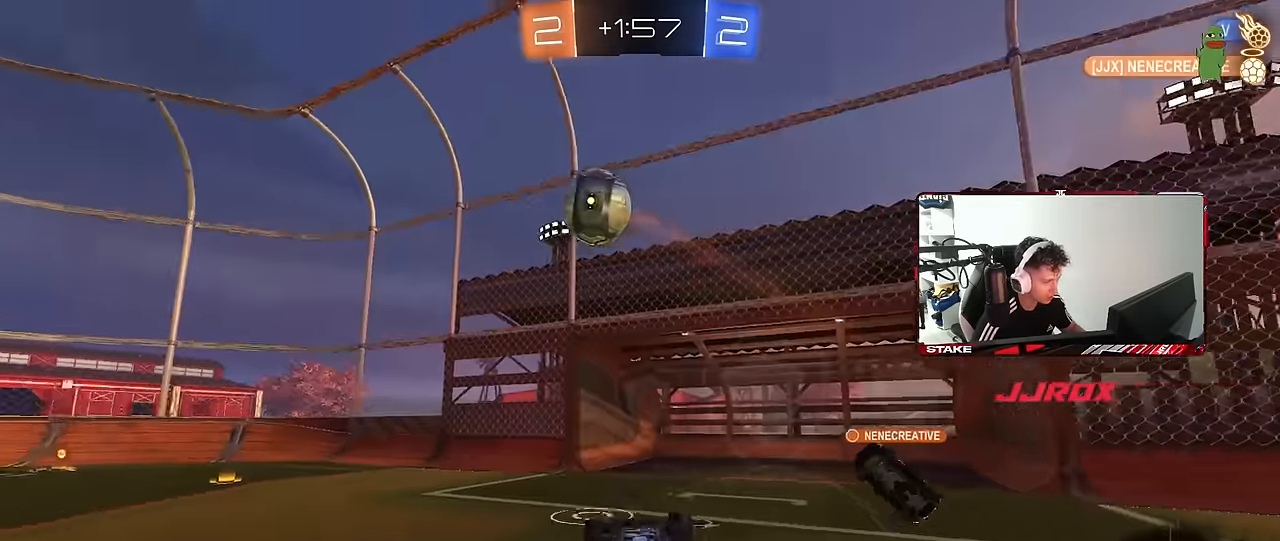
{"keys": ["a", "s", "space"], "mouse": [], "mouse_move": "still", "events": [[66, "w", "down"], [250, "w", "up"], [400, "s", "down"], [433, "shift", "up"], [483, "space", "down"]]}
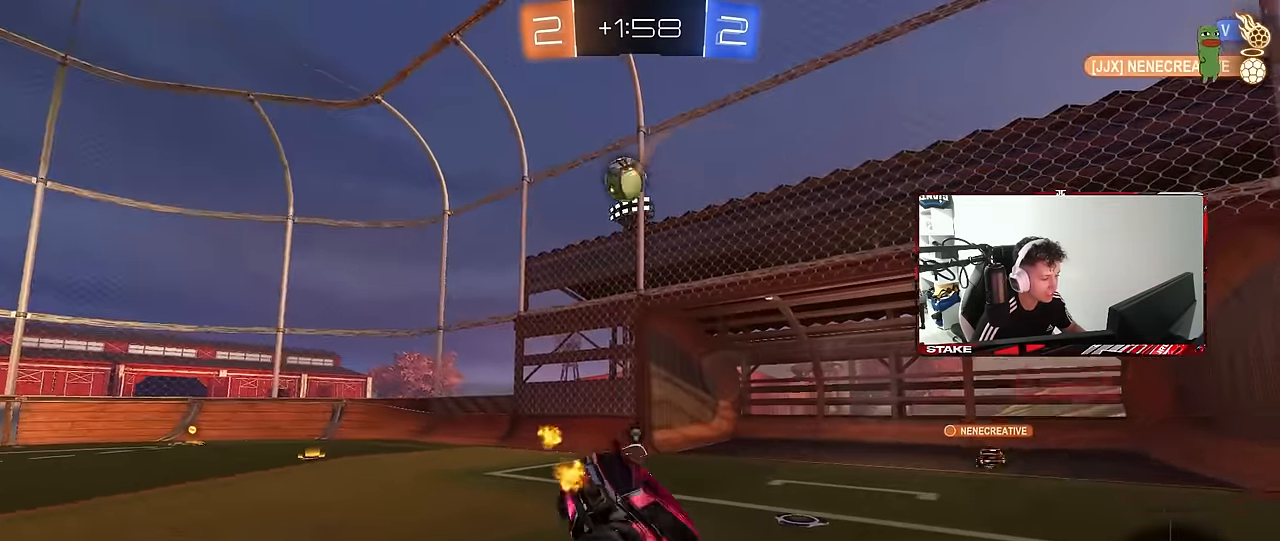
{"keys": ["d", "space", "w"], "mouse": [], "mouse_move": "still", "events": [[133, "s", "up"], [183, "space", "up"], [216, "w", "down"], [316, "a", "up"], [450, "d", "down"], [450, "space", "down"]]}
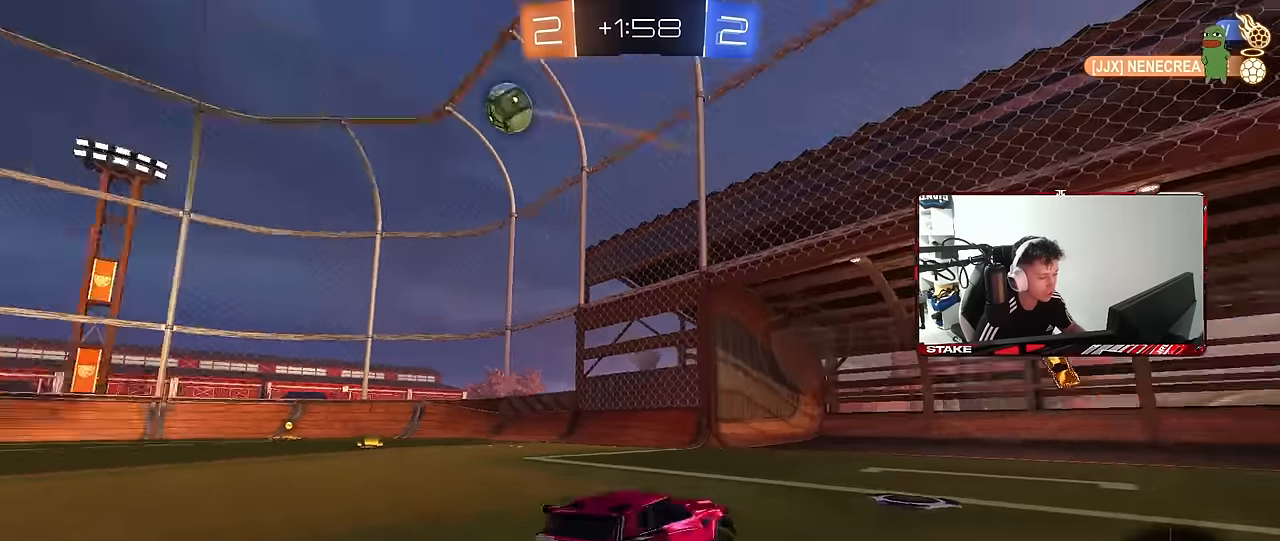
{"keys": ["a", "shift", "w"], "mouse": [], "mouse_move": "still", "events": [[150, "space", "up"], [283, "d", "up"], [466, "a", "down"], [466, "shift", "down"]]}
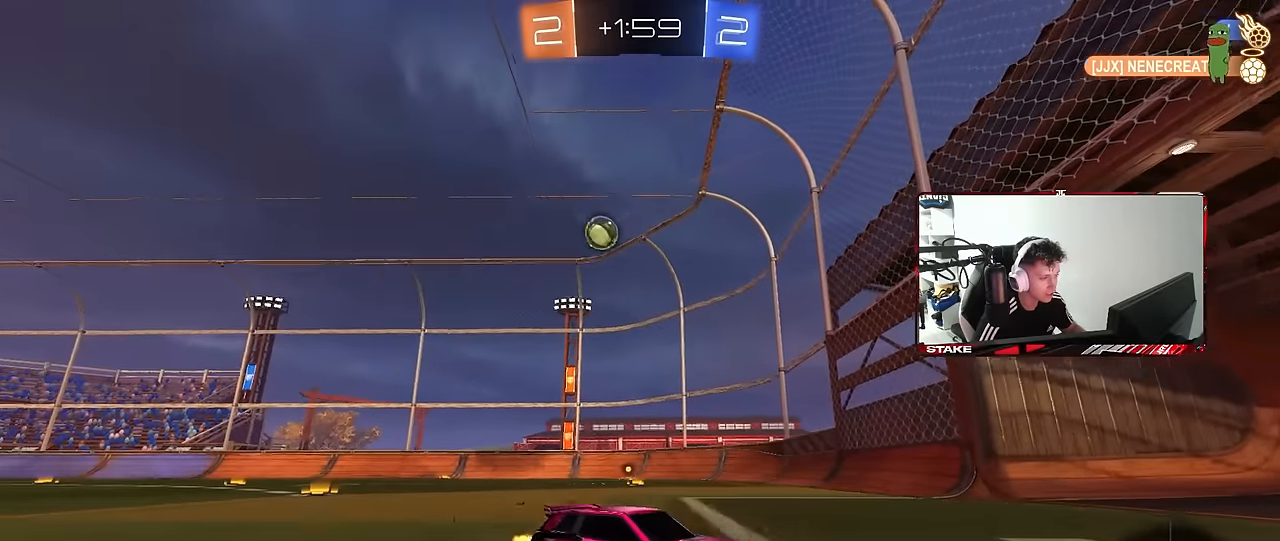
{"keys": ["a", "w"], "mouse": [], "mouse_move": "still", "events": [[166, "shift", "up"], [250, "shift", "down"], [350, "shift", "up"]]}
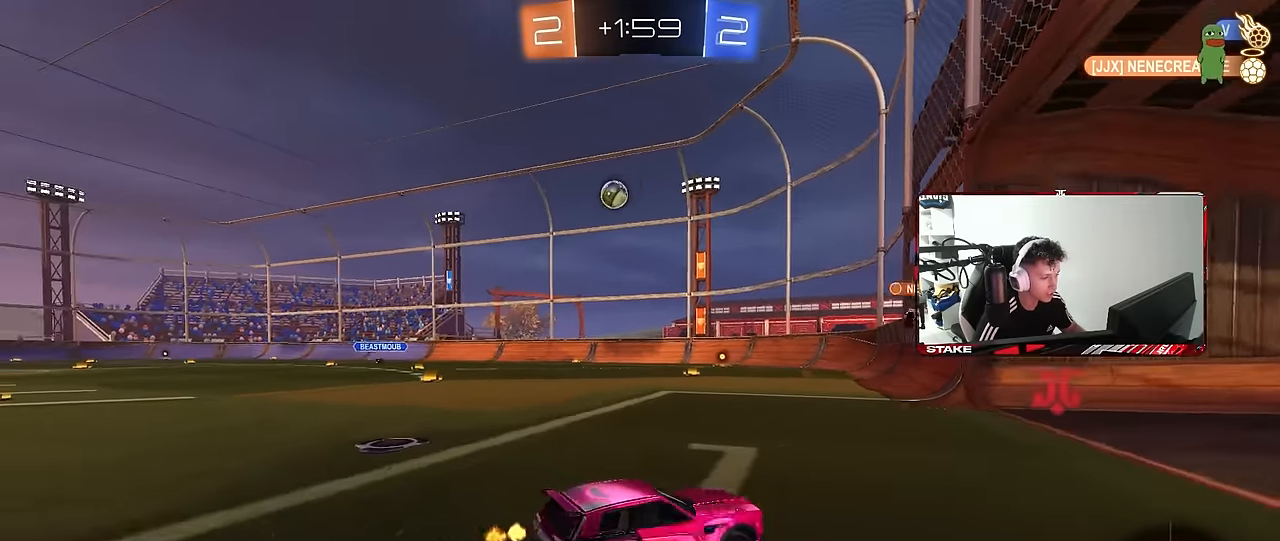
{"keys": ["d", "s"], "mouse": [], "mouse_move": "still", "events": [[133, "w", "up"], [166, "s", "down"], [266, "a", "up"], [266, "d", "down"]]}
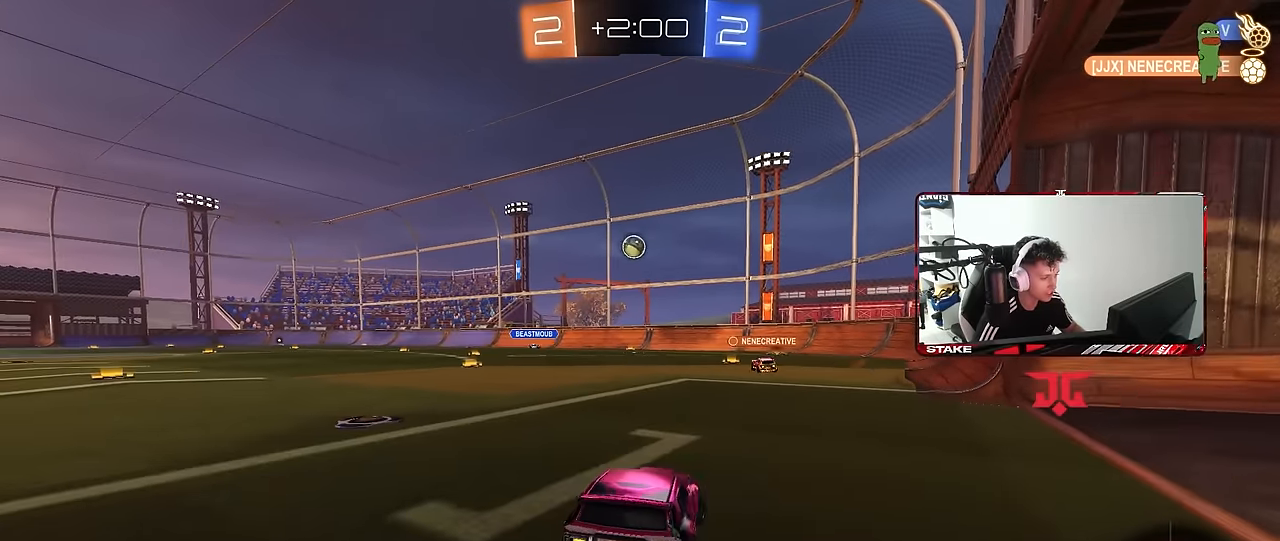
{"keys": ["d", "w"], "mouse": [], "mouse_move": "still", "events": [[50, "a", "down"], [50, "d", "up"], [100, "a", "up"], [100, "s", "up"], [233, "w", "down"], [333, "d", "down"]]}
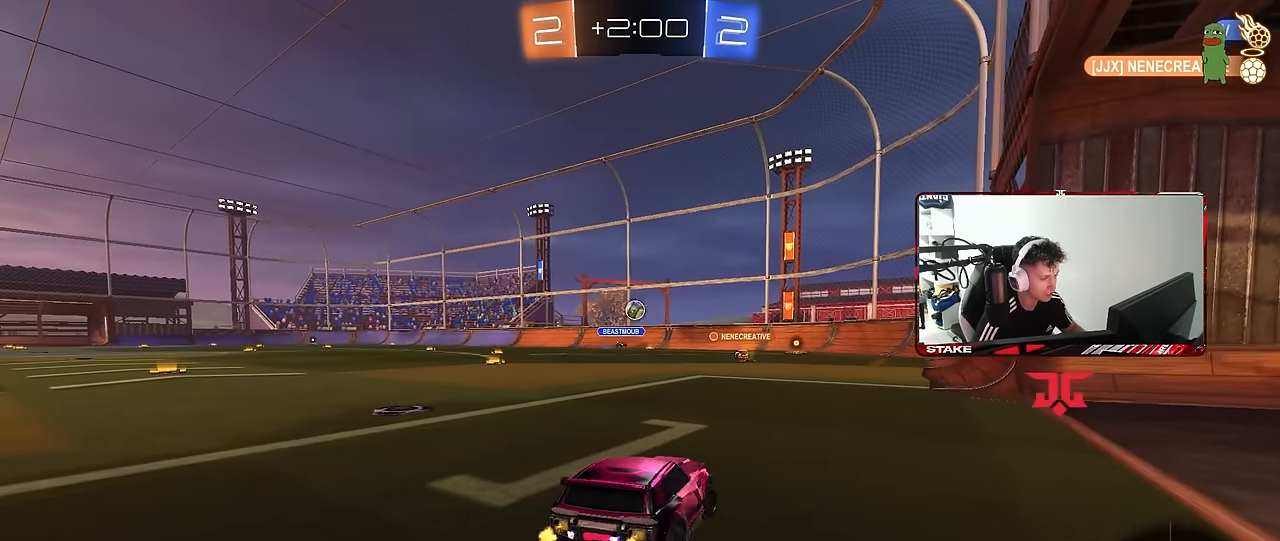
{"keys": ["a", "w"], "mouse": ["left"], "mouse_move": "down", "events": [[16, "d", "up"], [66, "a", "down"], [300, "shift", "down"], [400, "shift", "up"], [483, "mouse_left", "down"]]}
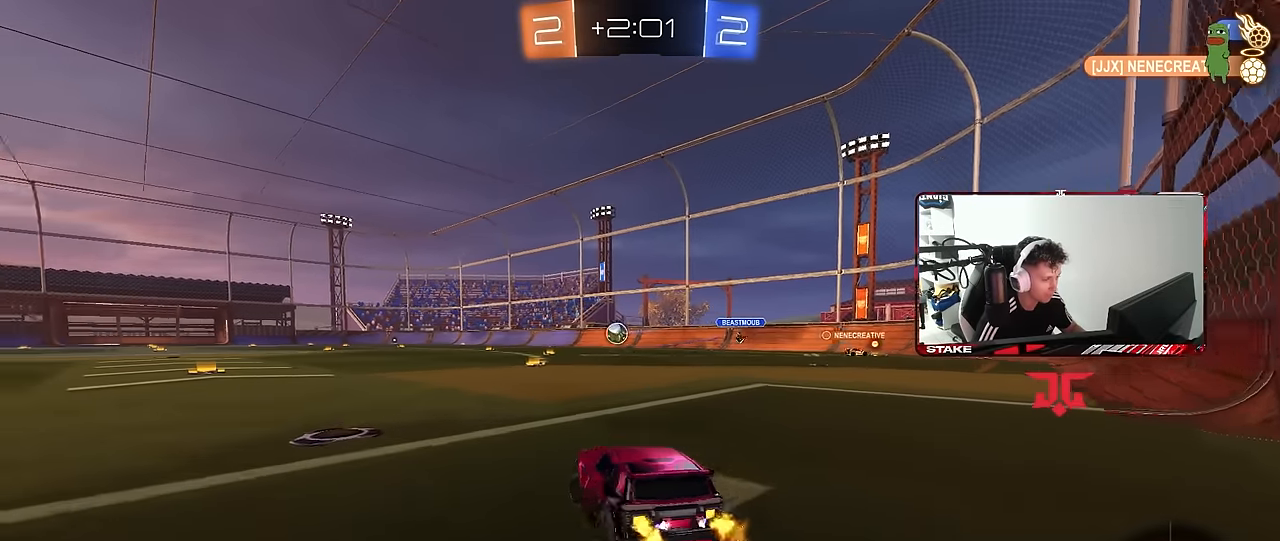
{"keys": ["w"], "mouse": ["left"], "mouse_move": "down-left", "events": [[183, "a", "up"]]}
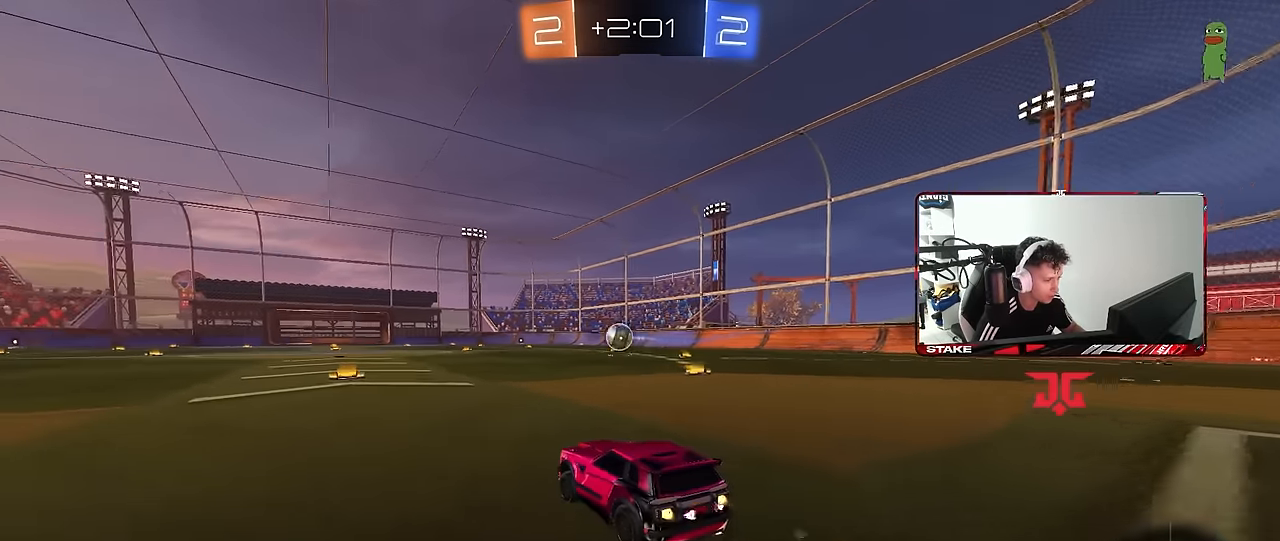
{"keys": ["d", "w"], "mouse": ["left"], "mouse_move": "still", "events": [[333, "a", "down"], [433, "a", "up"], [466, "d", "down"]]}
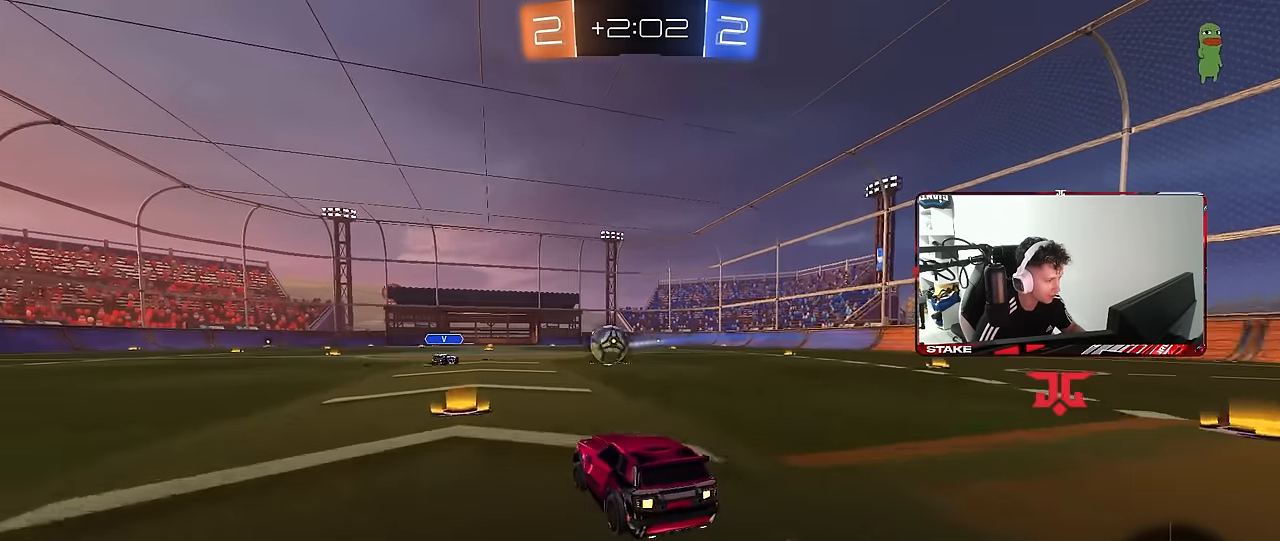
{"keys": ["w"], "mouse": ["left"], "mouse_move": "still", "events": [[16, "mouse_left", "up"], [116, "a", "down"], [116, "d", "up"], [116, "shift", "down"], [250, "shift", "up"], [433, "a", "up"], [433, "mouse_left", "down"]]}
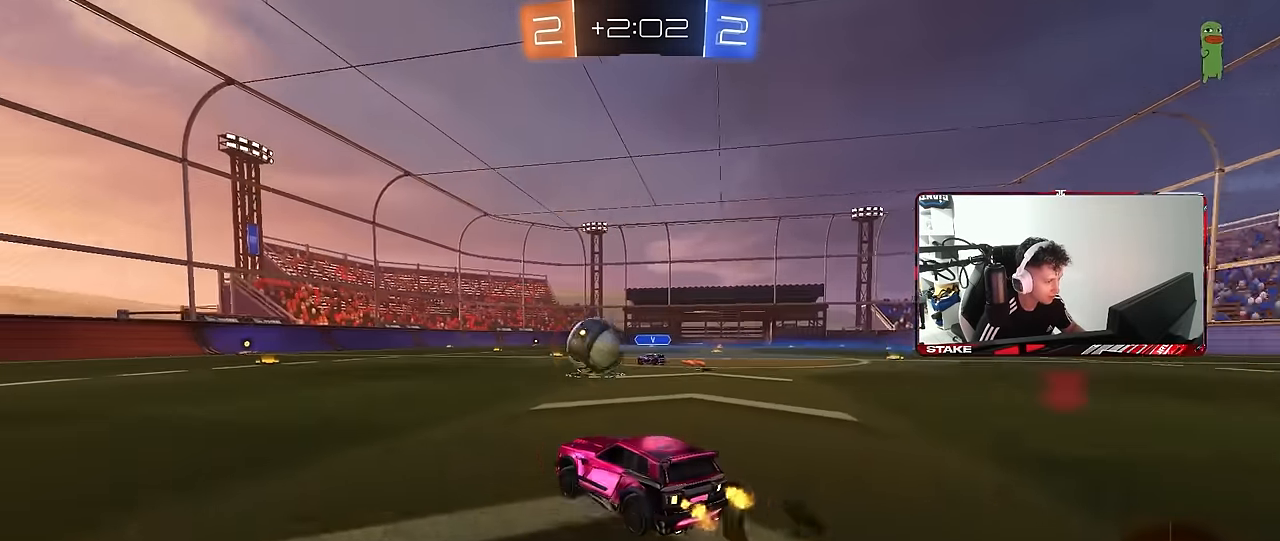
{"keys": ["w"], "mouse": [], "mouse_move": "still", "events": [[316, "mouse_left", "up"]]}
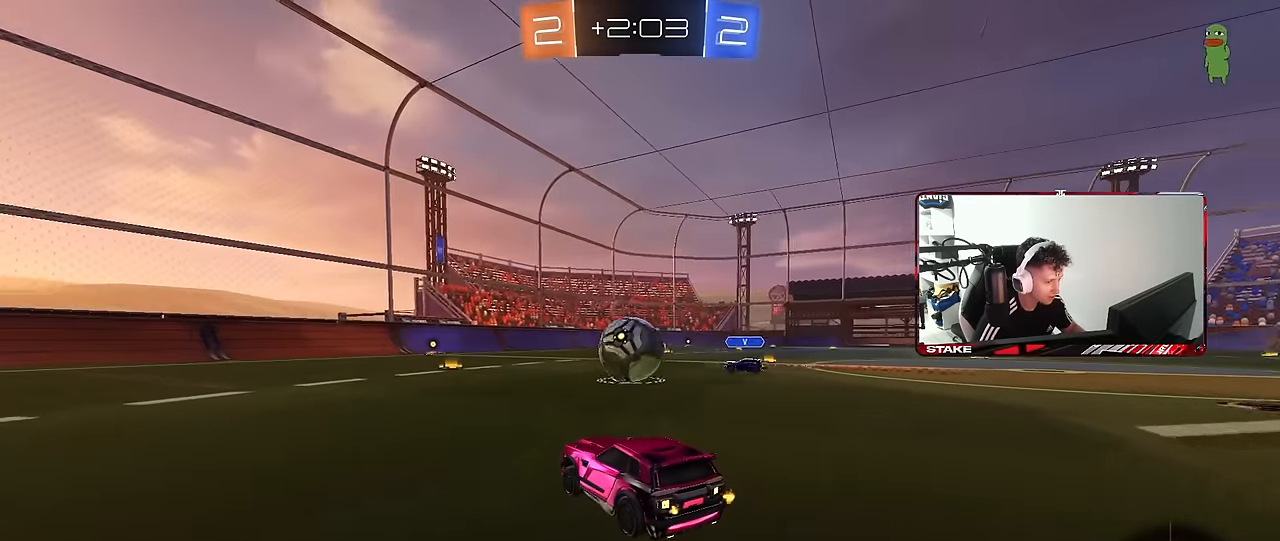
{"keys": ["a", "w"], "mouse": [], "mouse_move": "still", "events": [[50, "d", "down"], [133, "d", "up"], [383, "a", "down"], [383, "shift", "down"], [466, "shift", "up"]]}
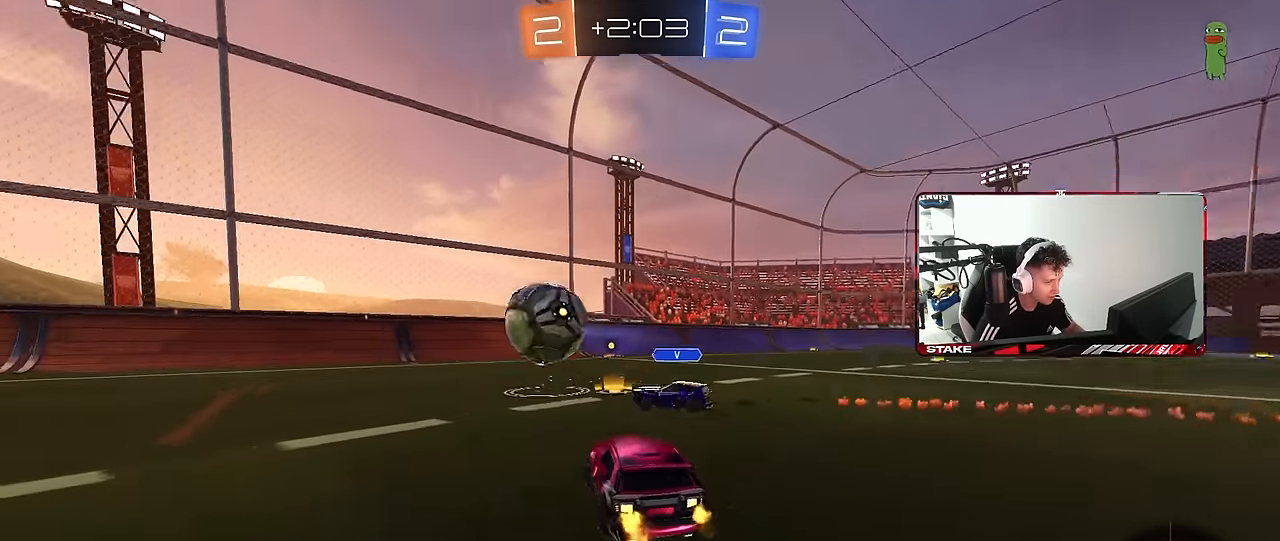
{"keys": ["d", "w"], "mouse": [], "mouse_move": "still", "events": [[116, "shift", "down"], [150, "shift", "up"], [350, "a", "up"], [350, "d", "down"]]}
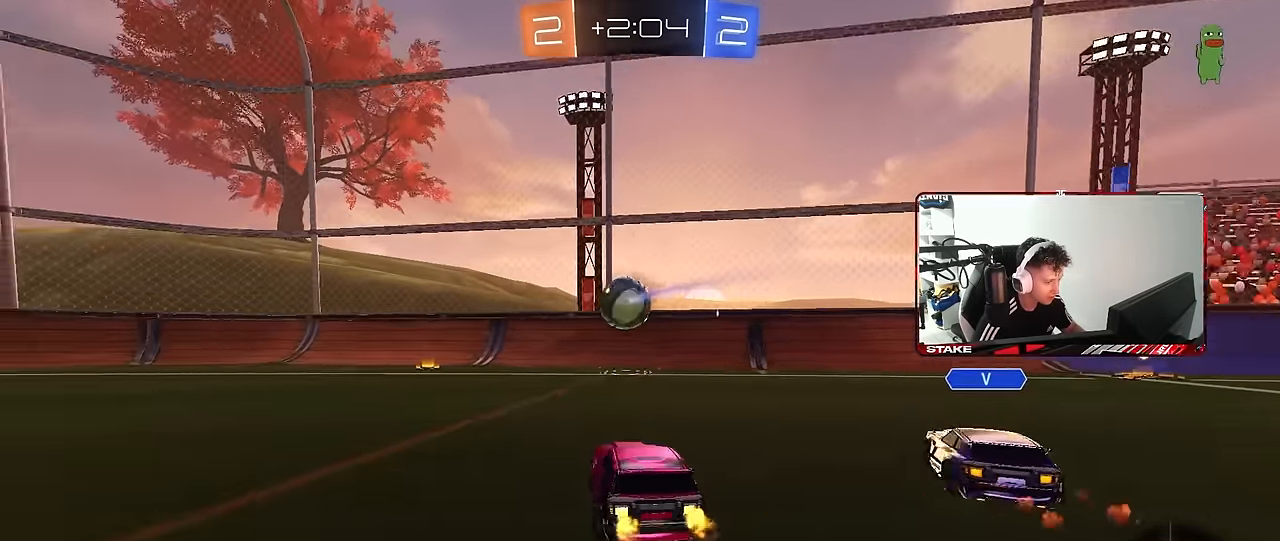
{"keys": ["a", "w"], "mouse": [], "mouse_move": "still", "events": [[83, "a", "down"], [83, "d", "up"], [133, "shift", "down"], [166, "shift", "up"], [266, "a", "up"], [450, "a", "down"]]}
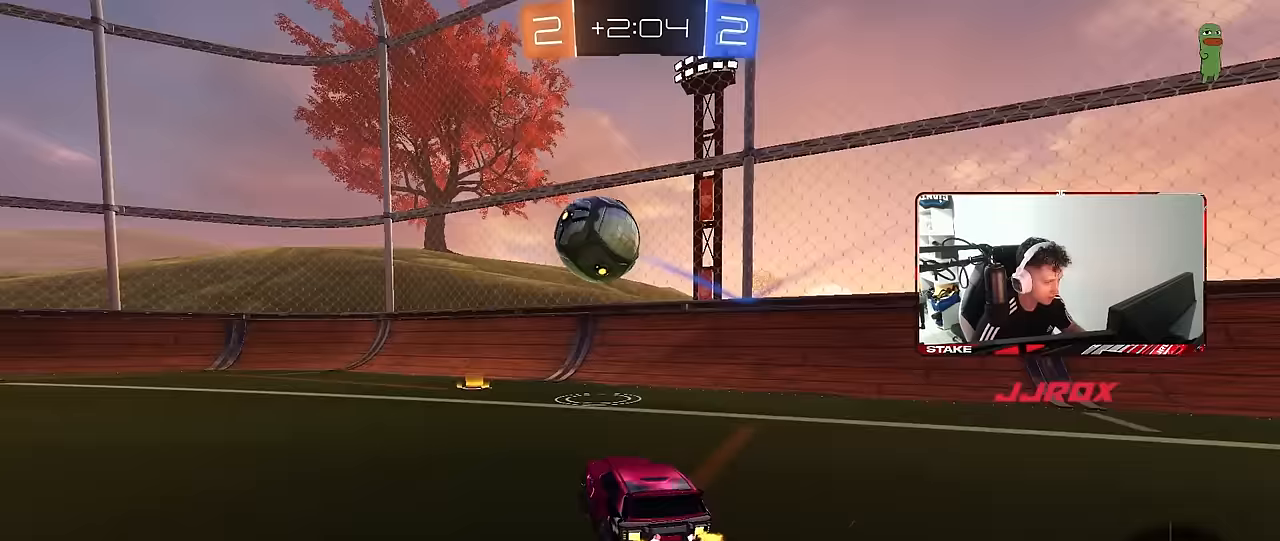
{"keys": ["a", "w"], "mouse": [], "mouse_move": "still", "events": [[50, "a", "up"], [50, "space", "down"], [183, "space", "up"], [333, "a", "down"], [333, "space", "down"], [467, "space", "up"]]}
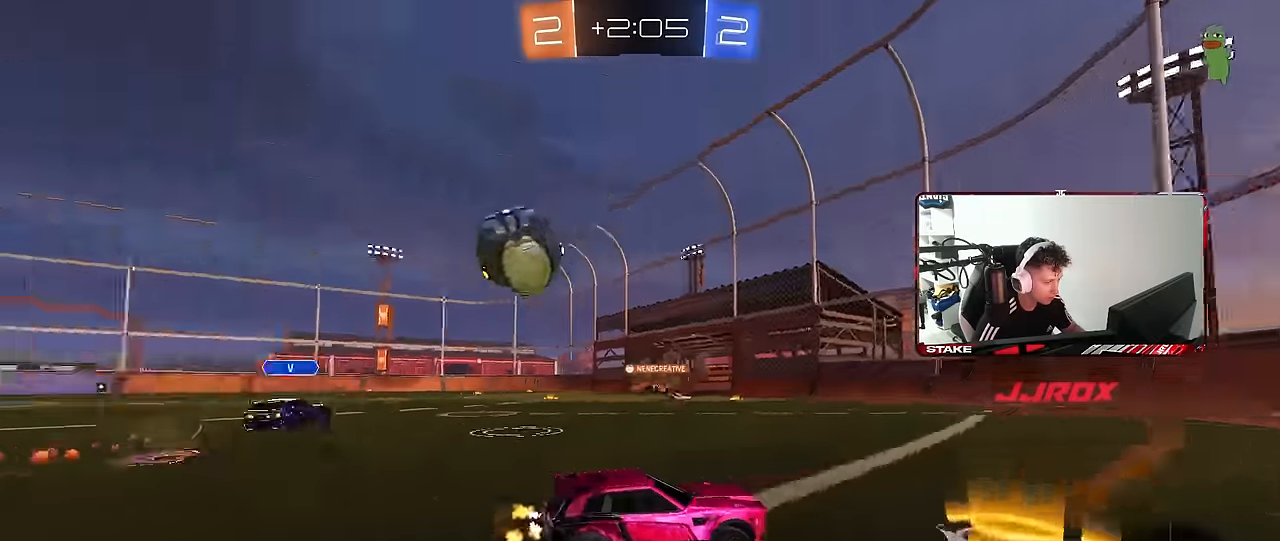
{"keys": ["w"], "mouse": [], "mouse_move": "still", "events": [[250, "a", "up"]]}
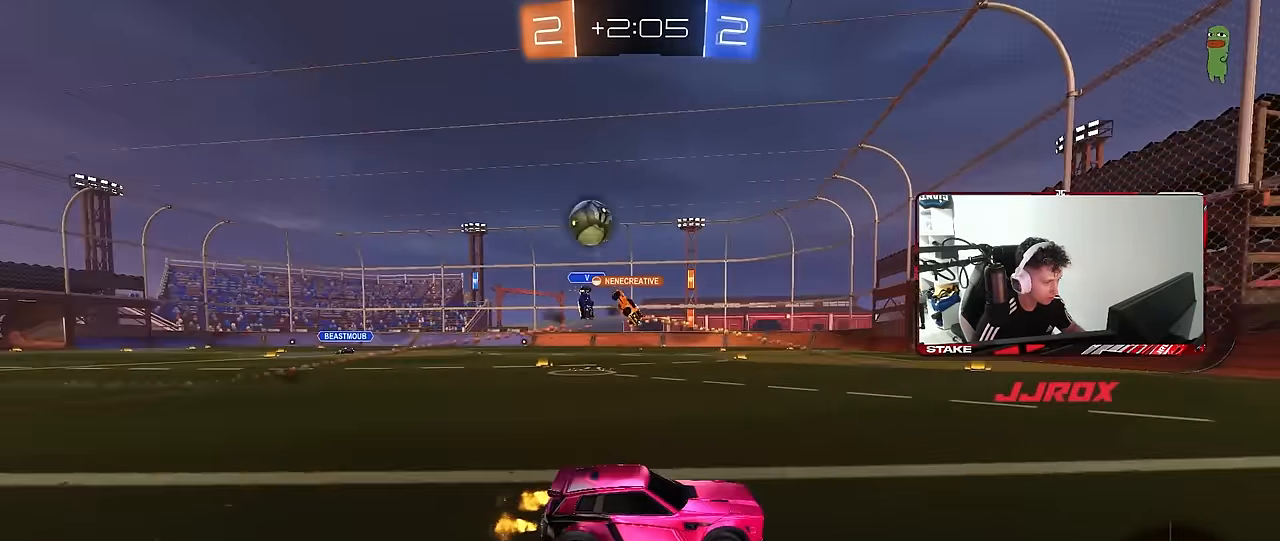
{"keys": ["a", "w"], "mouse": [], "mouse_move": "still", "events": [[317, "a", "down"], [367, "shift", "down"], [400, "shift", "up"]]}
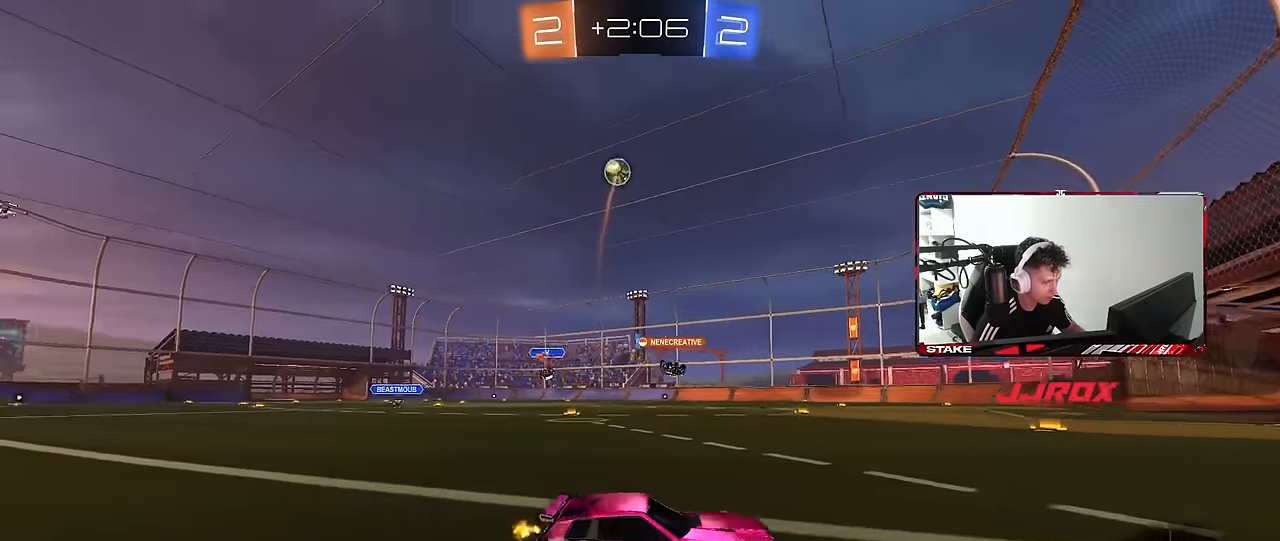
{"keys": ["a", "shift"], "mouse": ["right"], "mouse_move": "still", "events": [[283, "a", "up"], [333, "mouse_right", "down"], [383, "a", "down"], [383, "shift", "down"], [417, "mouse_right", "up"], [467, "mouse_right", "down"], [467, "w", "up"]]}
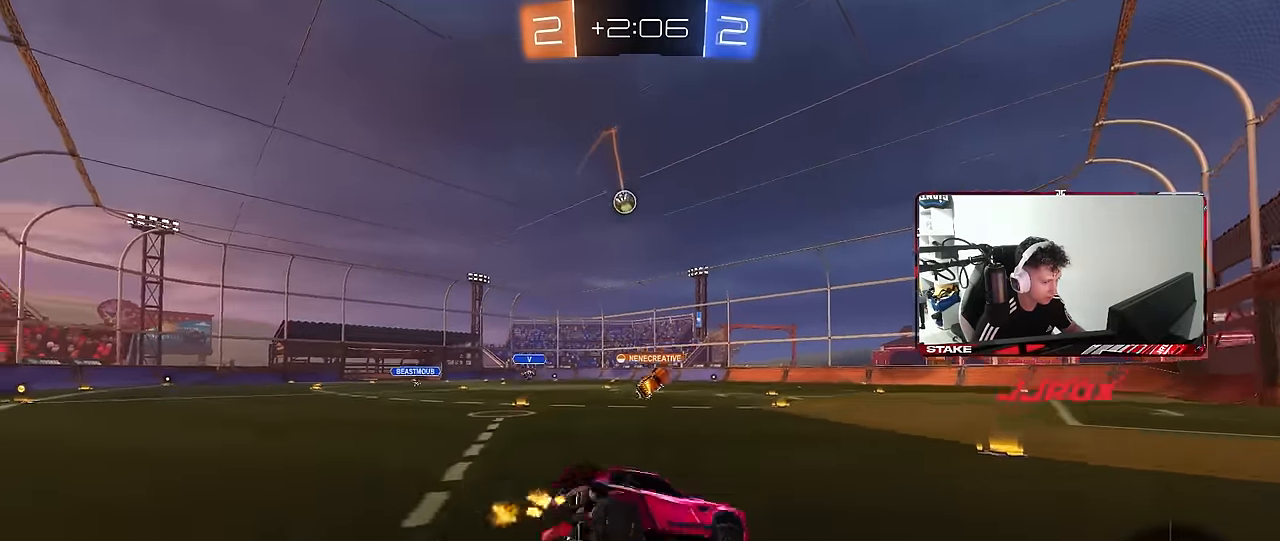
{"keys": ["a", "s", "shift"], "mouse": [], "mouse_move": "still", "events": [[17, "s", "down"], [117, "mouse_right", "up"], [400, "s", "up"], [483, "s", "down"]]}
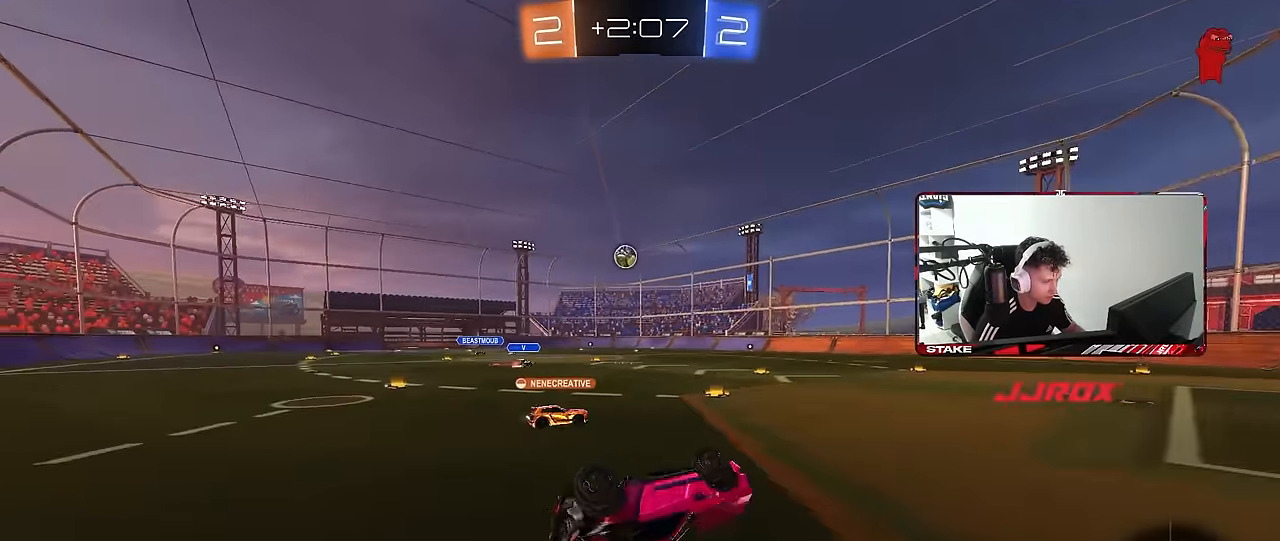
{"keys": ["w"], "mouse": [], "mouse_move": "still", "events": [[167, "shift", "up"], [267, "s", "up"], [317, "a", "up"], [450, "w", "down"]]}
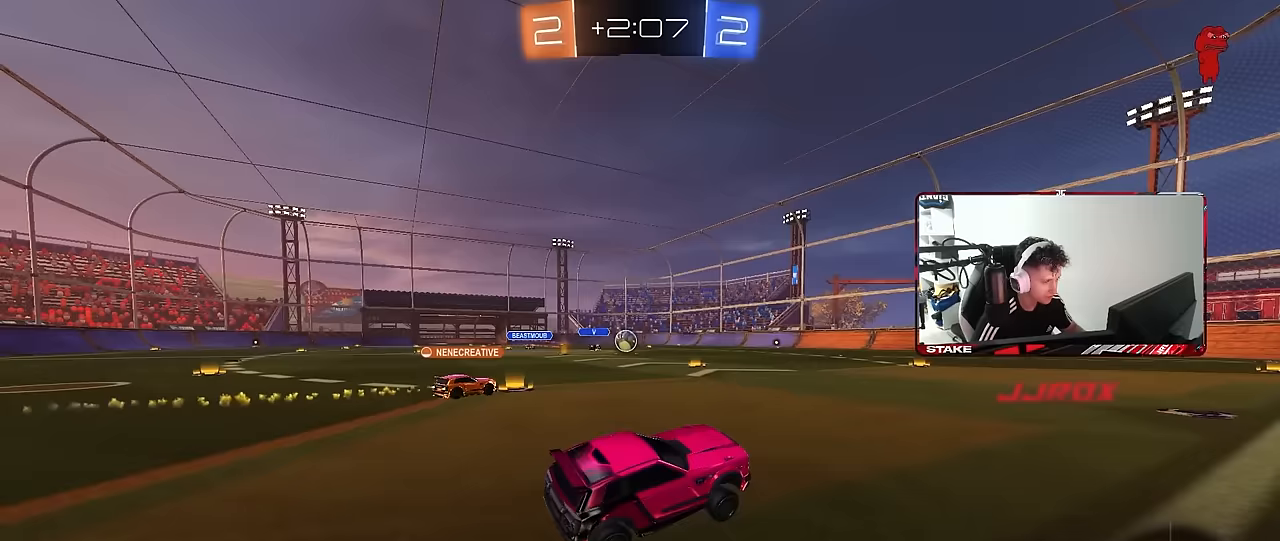
{"keys": ["w"], "mouse": [], "mouse_move": "still", "events": []}
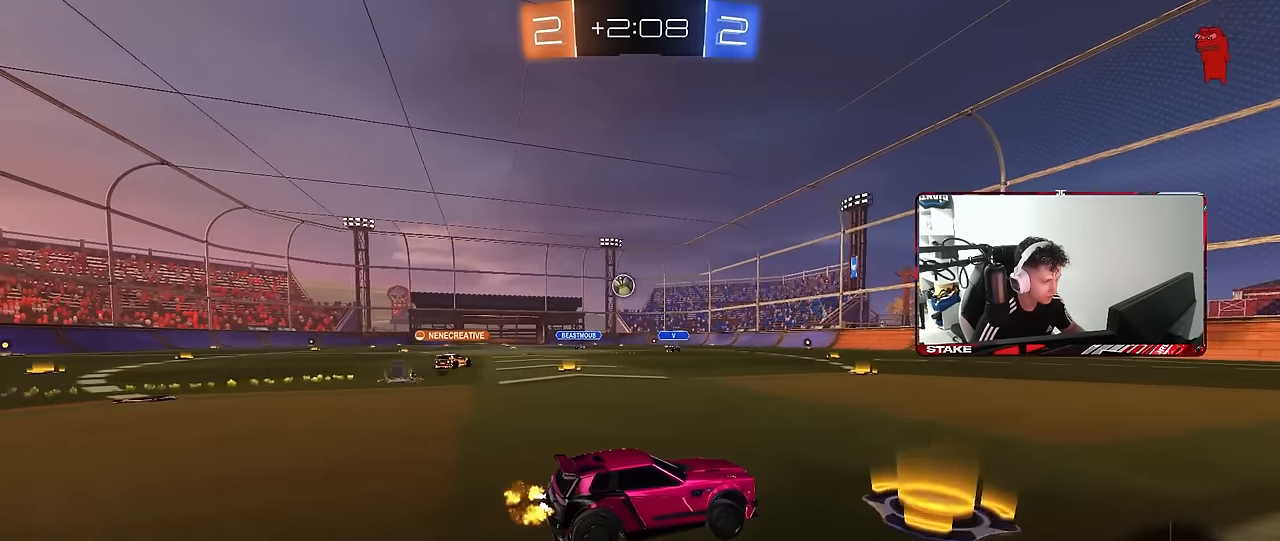
{"keys": ["w"], "mouse": [], "mouse_move": "still", "events": [[67, "d", "down"], [117, "d", "up"]]}
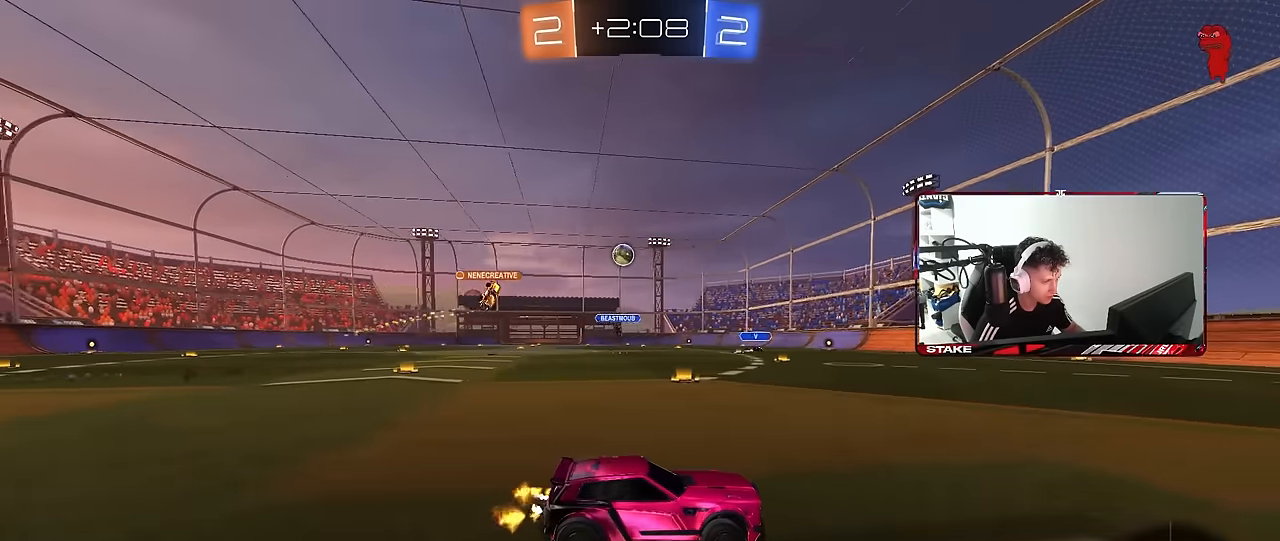
{"keys": ["w"], "mouse": [], "mouse_move": "still", "events": [[167, "a", "down"], [500, "a", "up"]]}
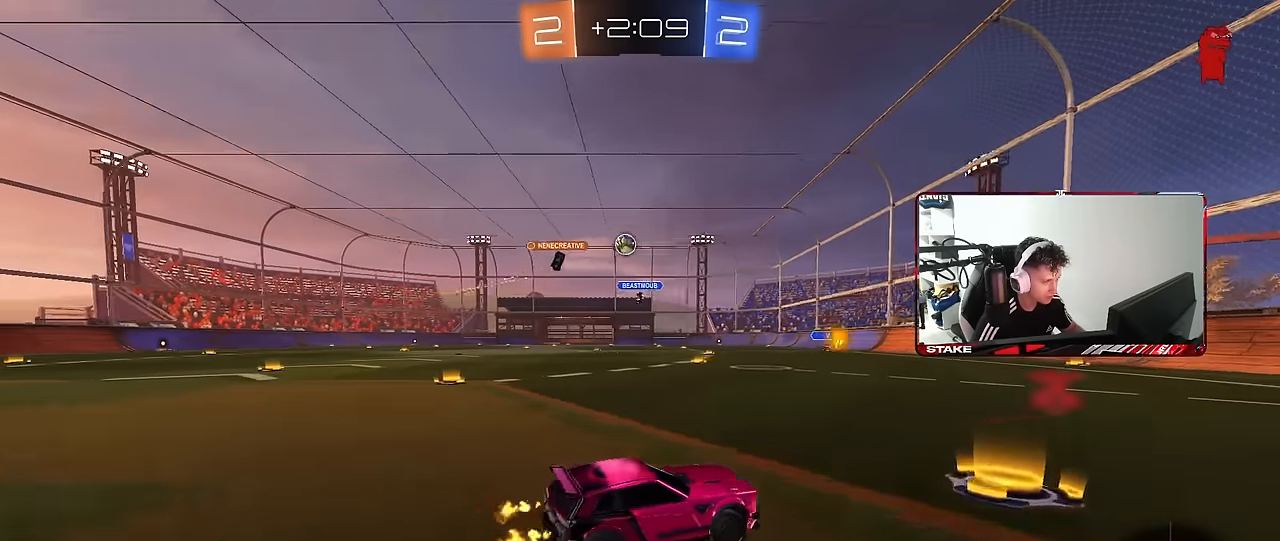
{"keys": ["a", "shift", "w"], "mouse": [], "mouse_move": "still", "events": [[100, "d", "down"], [333, "d", "up"], [417, "a", "down"], [417, "shift", "down"]]}